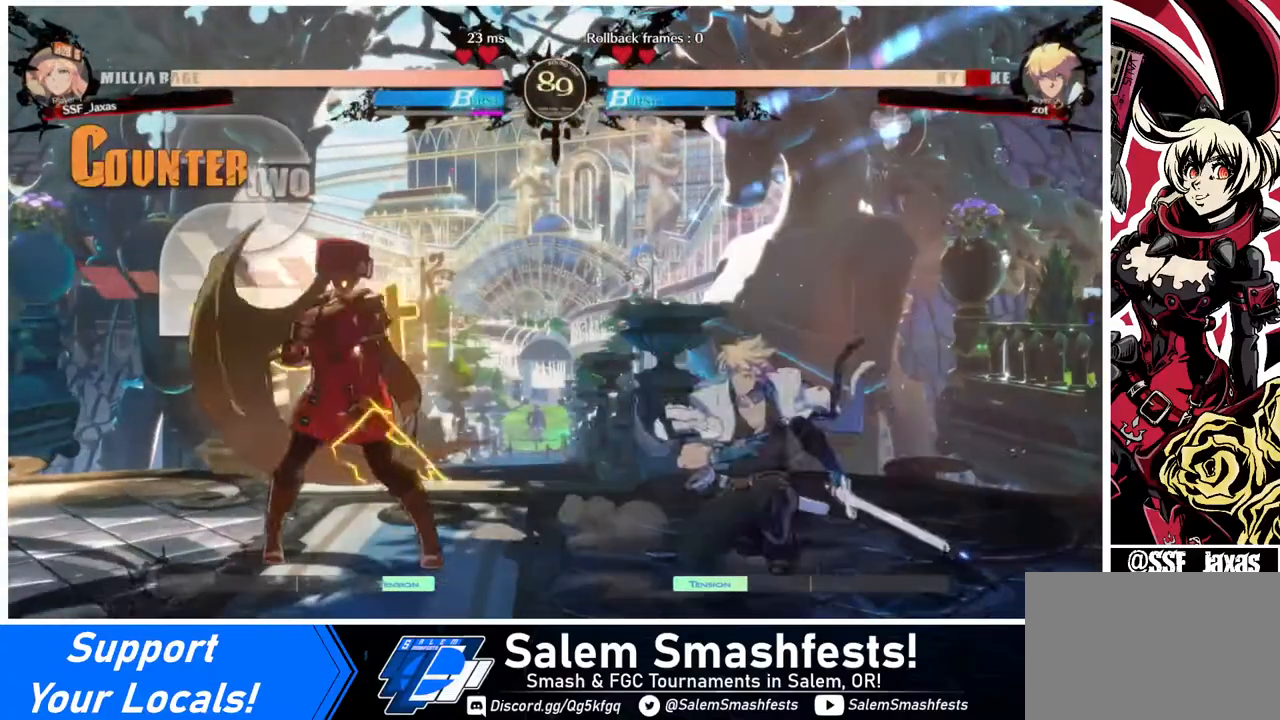
Gameplay with a controller (arcade stick); each line is a JSON object with the inputs held at the frame after it. "events" lists button and stick changes between this image and that frame as [ms after this image, input, new state], when the widget could be followed in between. Not read: L3 R3.
{"buttons": ["DPAD_RIGHT"], "events": [[80, "DPAD_LEFT", "up"], [80, "DPAD_RIGHT", "down"], [160, "DPAD_RIGHT", "up"], [240, "DPAD_LEFT", "down"], [480, "DPAD_LEFT", "up"], [480, "DPAD_RIGHT", "down"]]}
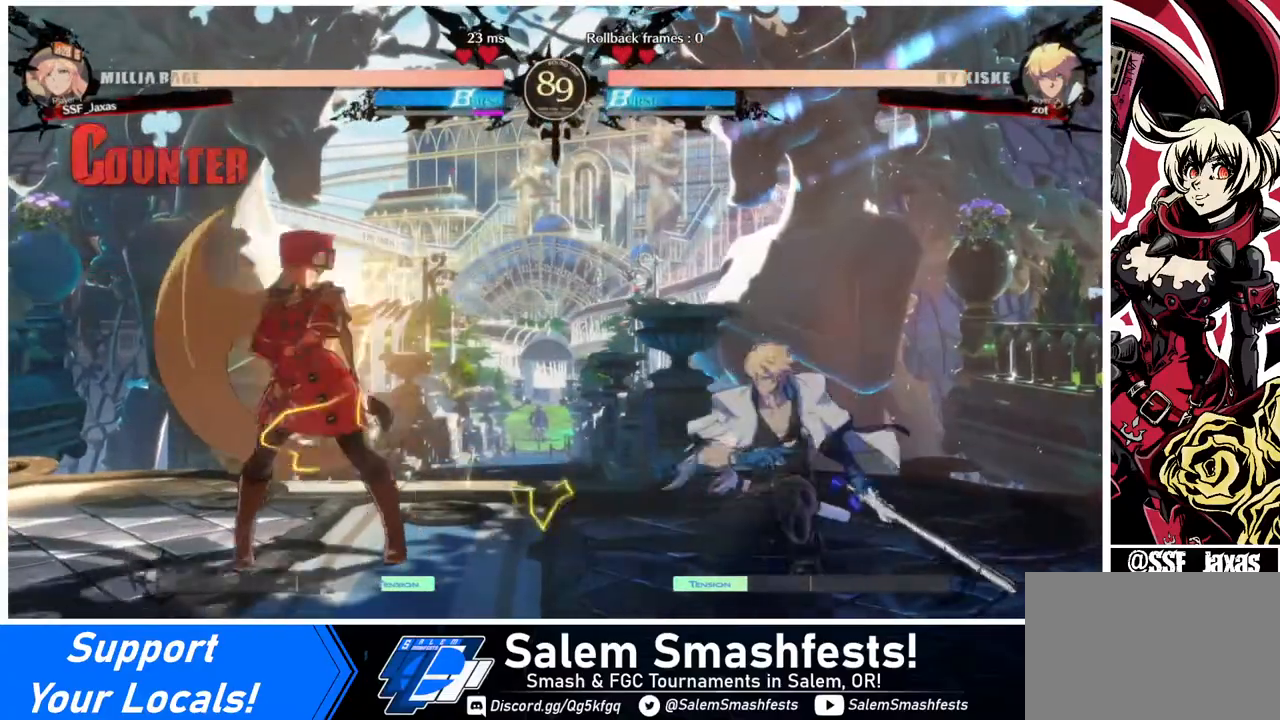
{"buttons": ["SQUARE"], "events": [[80, "DPAD_RIGHT", "up"], [160, "DPAD_RIGHT", "down"], [400, "DPAD_RIGHT", "up"], [400, "SQUARE", "down"]]}
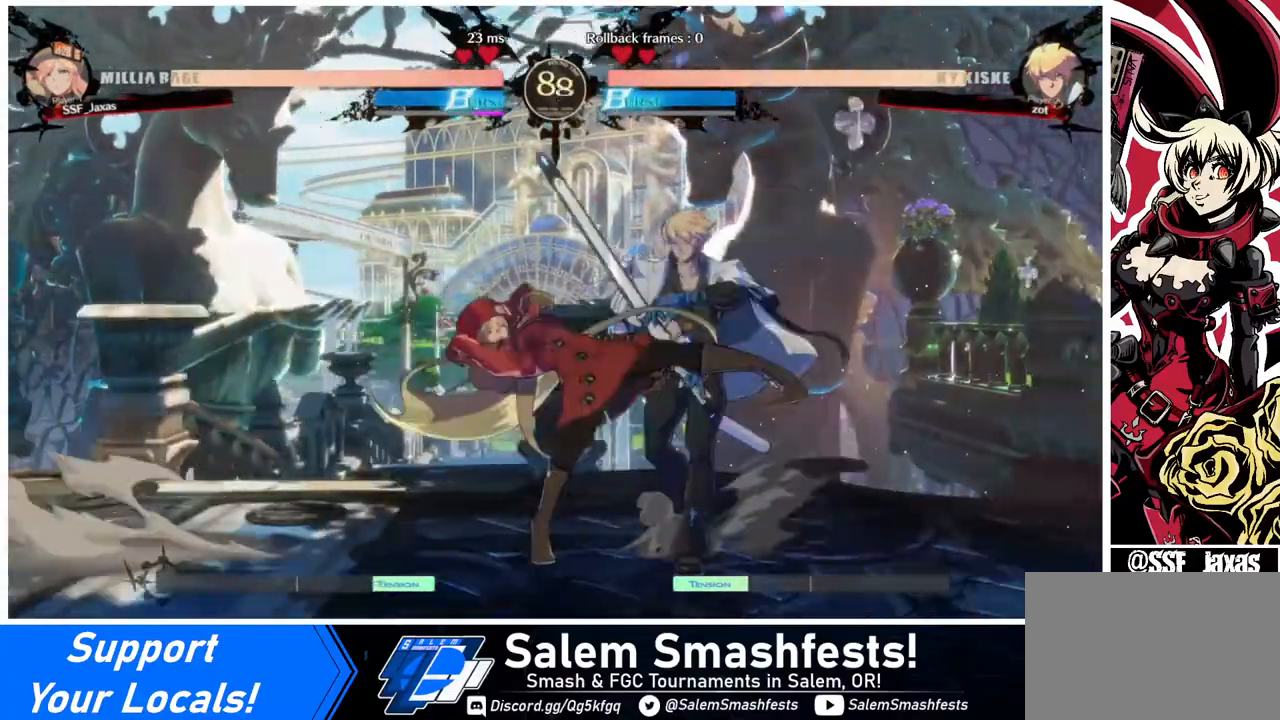
{"buttons": ["DPAD_DOWN"], "events": [[40, "SQUARE", "up"], [360, "SQUARE", "down"], [480, "DPAD_DOWN", "down"], [480, "SQUARE", "up"]]}
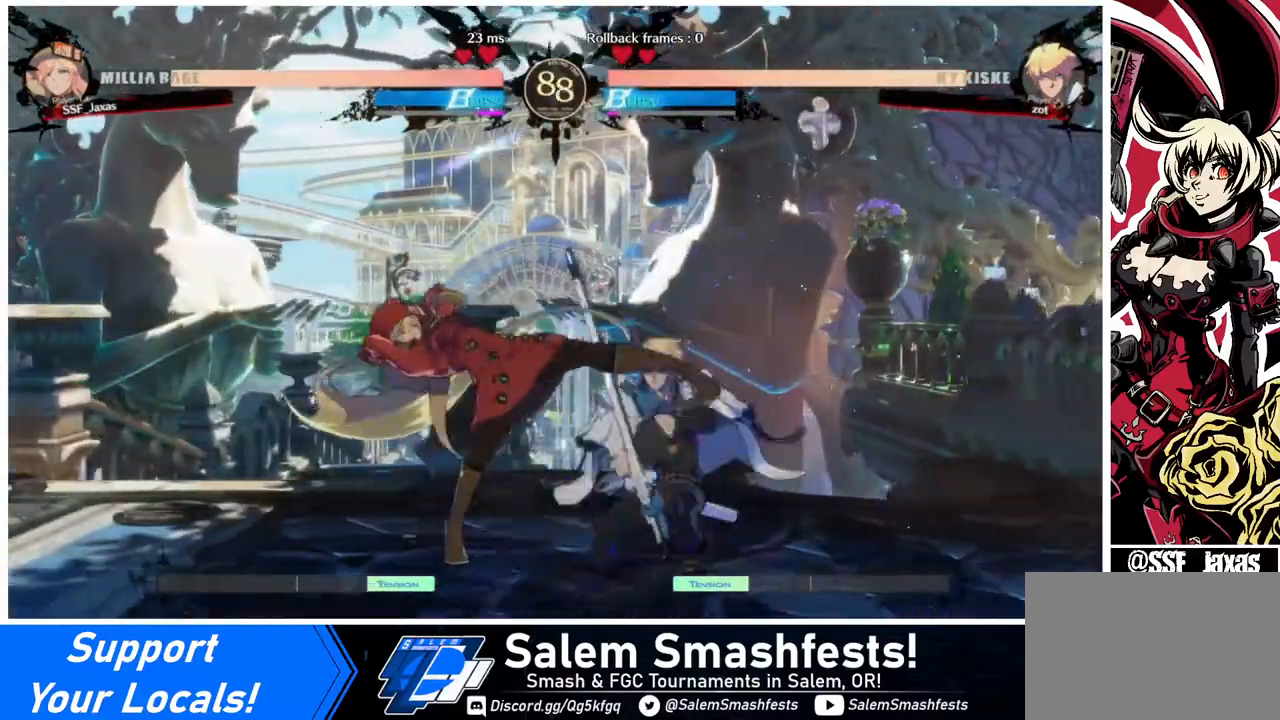
{"buttons": [], "events": [[160, "R2", "down"], [320, "DPAD_DOWN", "up"], [320, "R2", "up"]]}
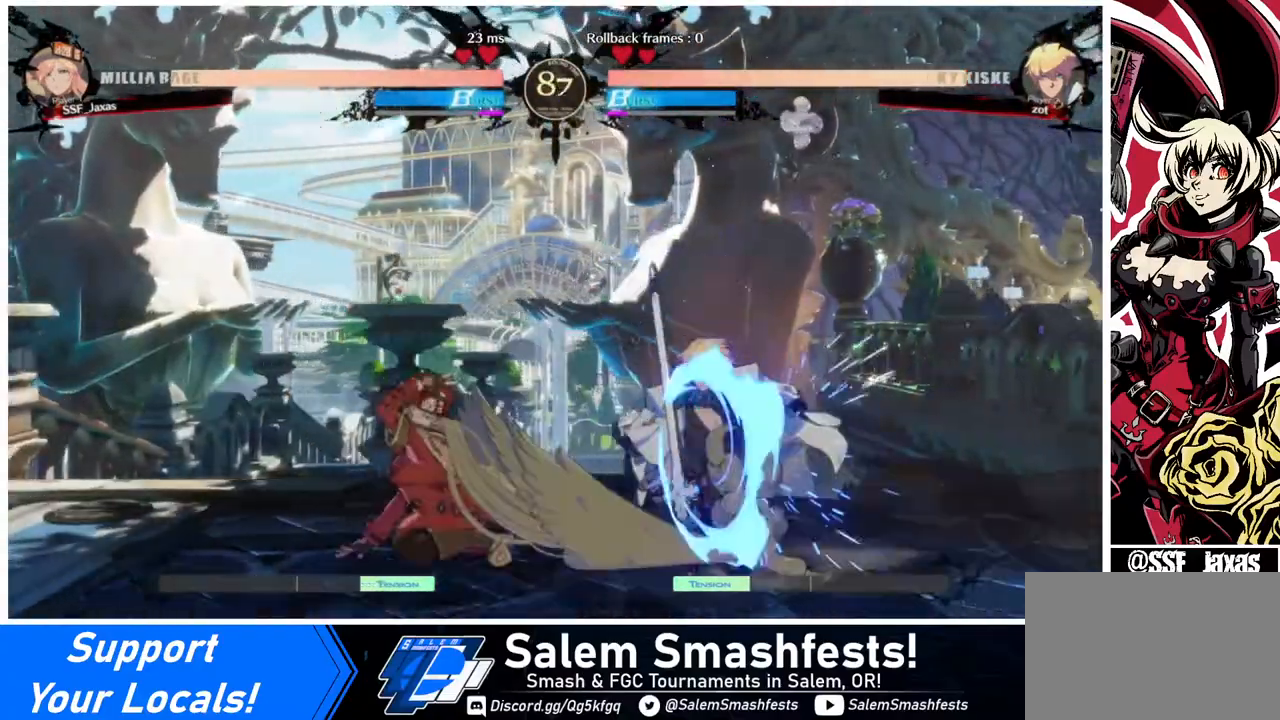
{"buttons": [], "events": [[400, "DPAD_LEFT", "down"], [480, "DPAD_LEFT", "up"]]}
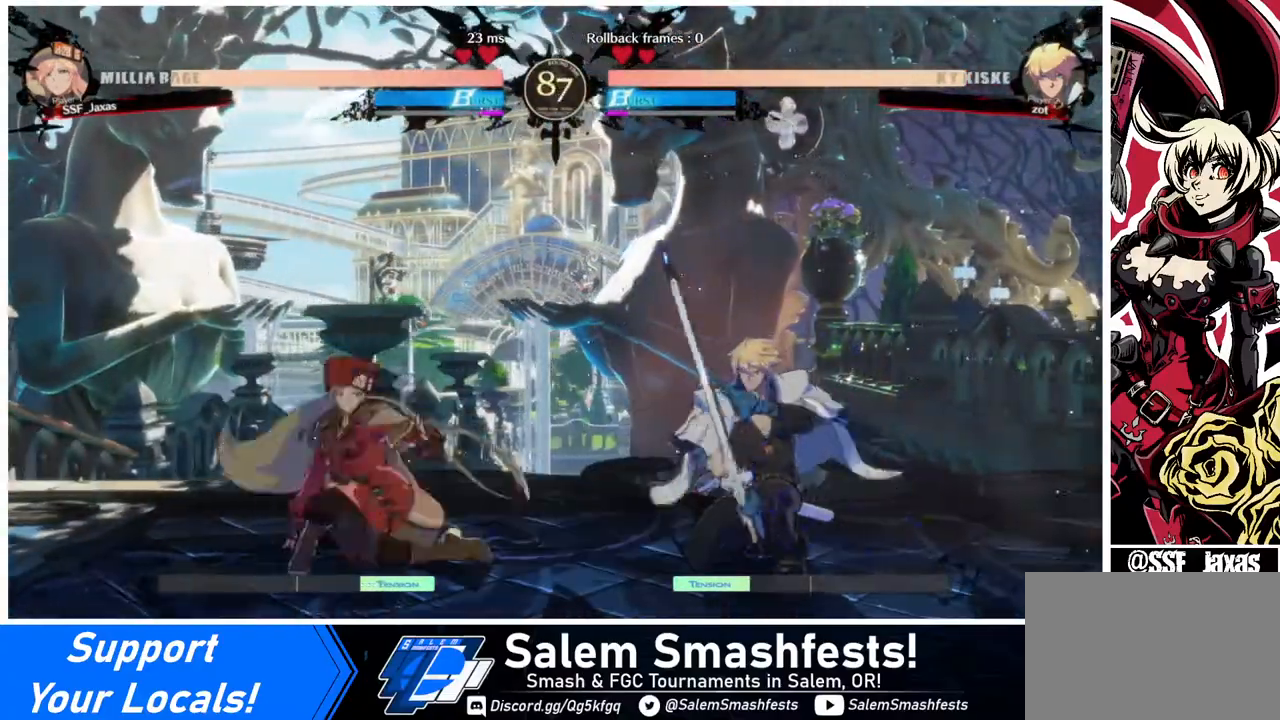
{"buttons": ["DPAD_RIGHT"], "events": [[40, "DPAD_LEFT", "down"], [200, "DPAD_LEFT", "up"], [240, "DPAD_RIGHT", "down"], [320, "DPAD_RIGHT", "up"], [400, "DPAD_RIGHT", "down"]]}
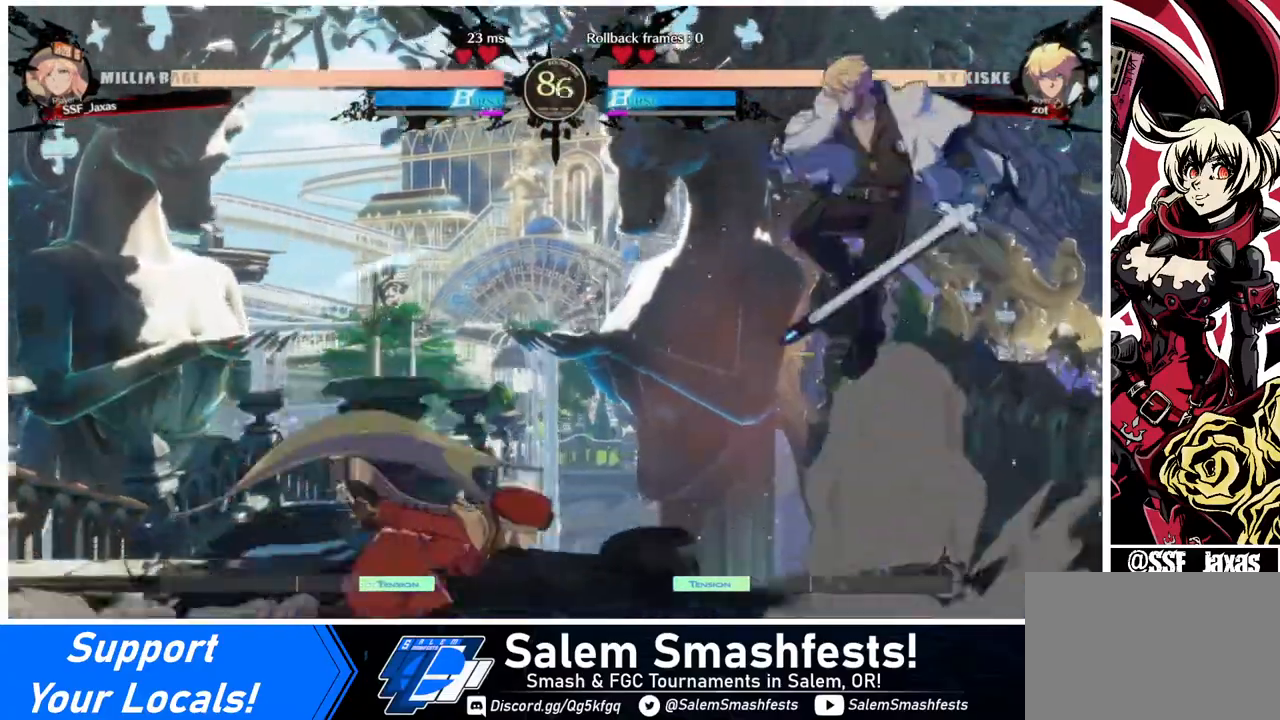
{"buttons": ["SQUARE"], "events": [[200, "DPAD_RIGHT", "up"], [480, "SQUARE", "down"]]}
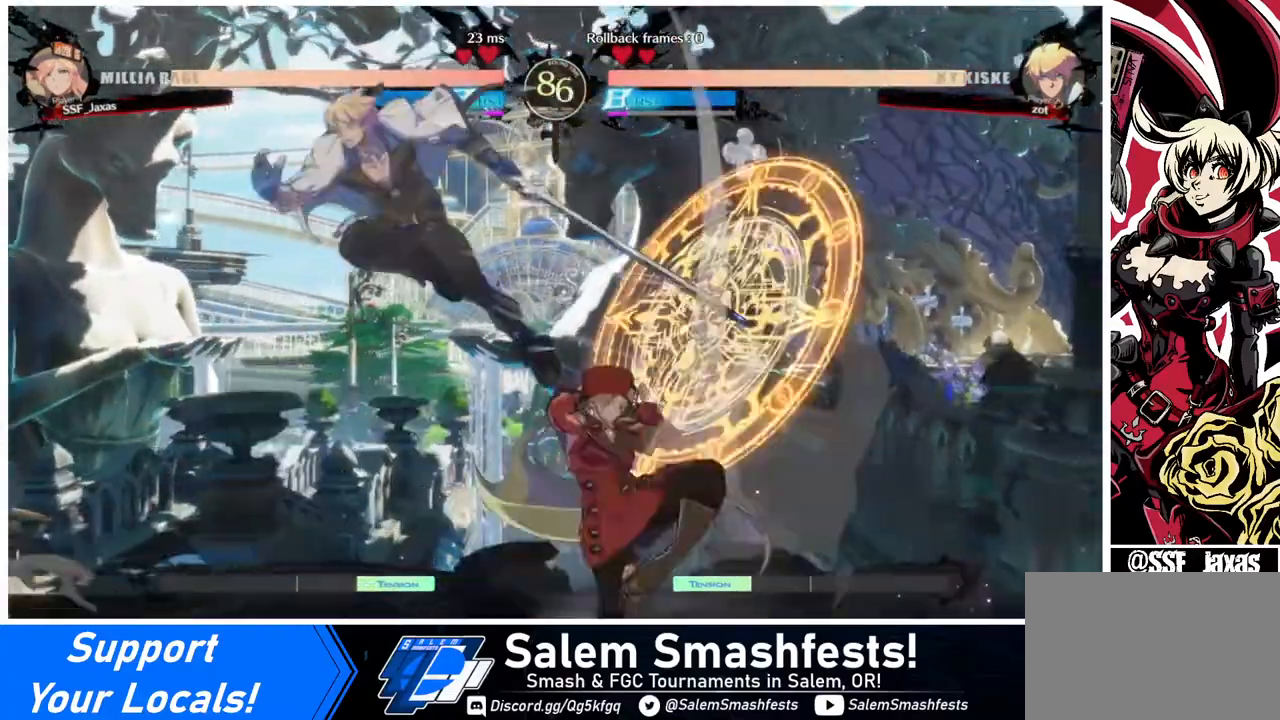
{"buttons": ["DPAD_LEFT"], "events": [[80, "SQUARE", "up"], [280, "DPAD_LEFT", "down"], [400, "DPAD_LEFT", "up"], [440, "DPAD_LEFT", "down"]]}
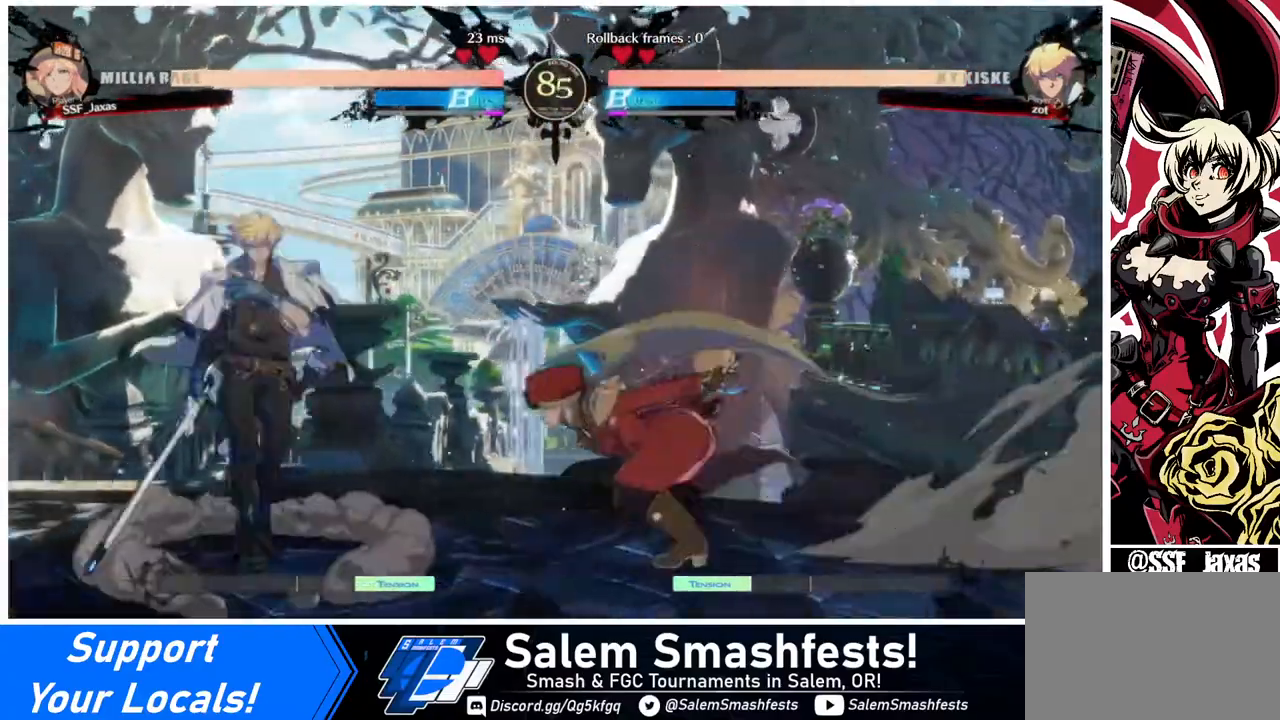
{"buttons": ["SQUARE"], "events": [[120, "DPAD_LEFT", "up"], [200, "SQUARE", "down"], [360, "SQUARE", "up"], [480, "SQUARE", "down"]]}
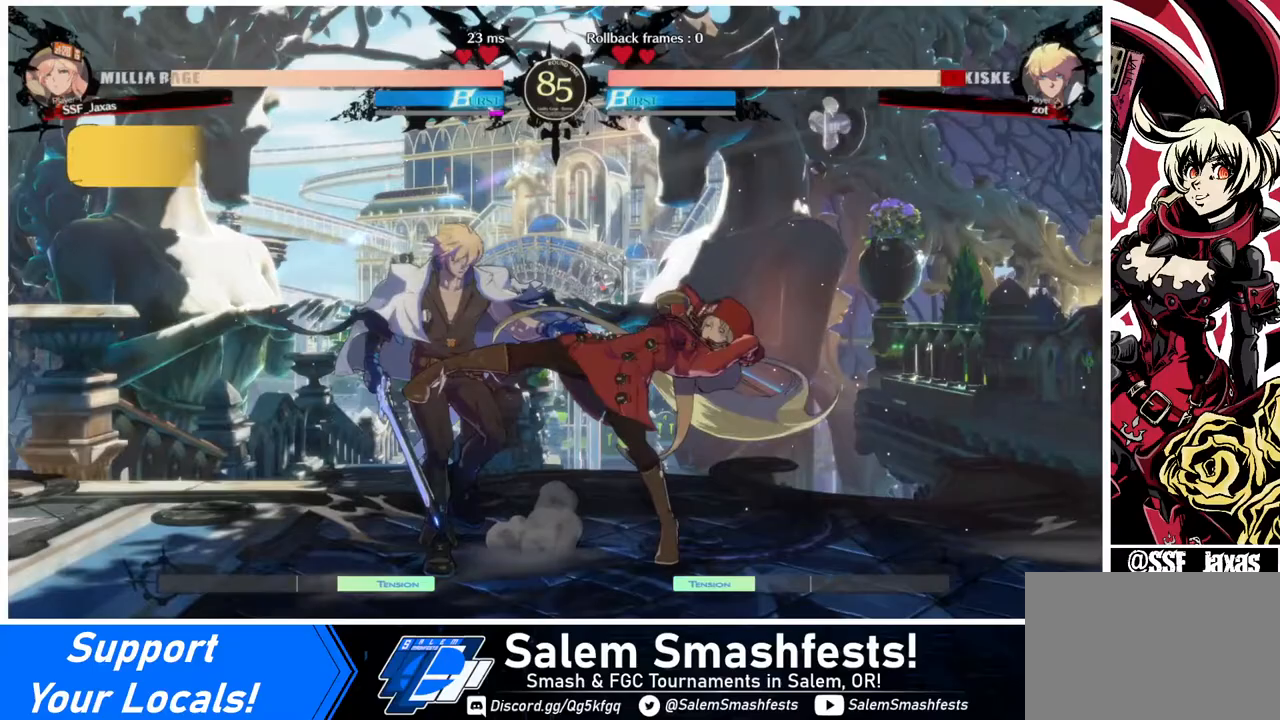
{"buttons": ["DPAD_LEFT"], "events": [[80, "SQUARE", "up"], [240, "DPAD_DOWN", "down"], [320, "DPAD_DOWN", "up"], [320, "DPAD_LEFT", "down"], [320, "DPAD_UP", "down"], [400, "CROSS", "down"], [400, "DPAD_UP", "up"], [440, "CROSS", "up"]]}
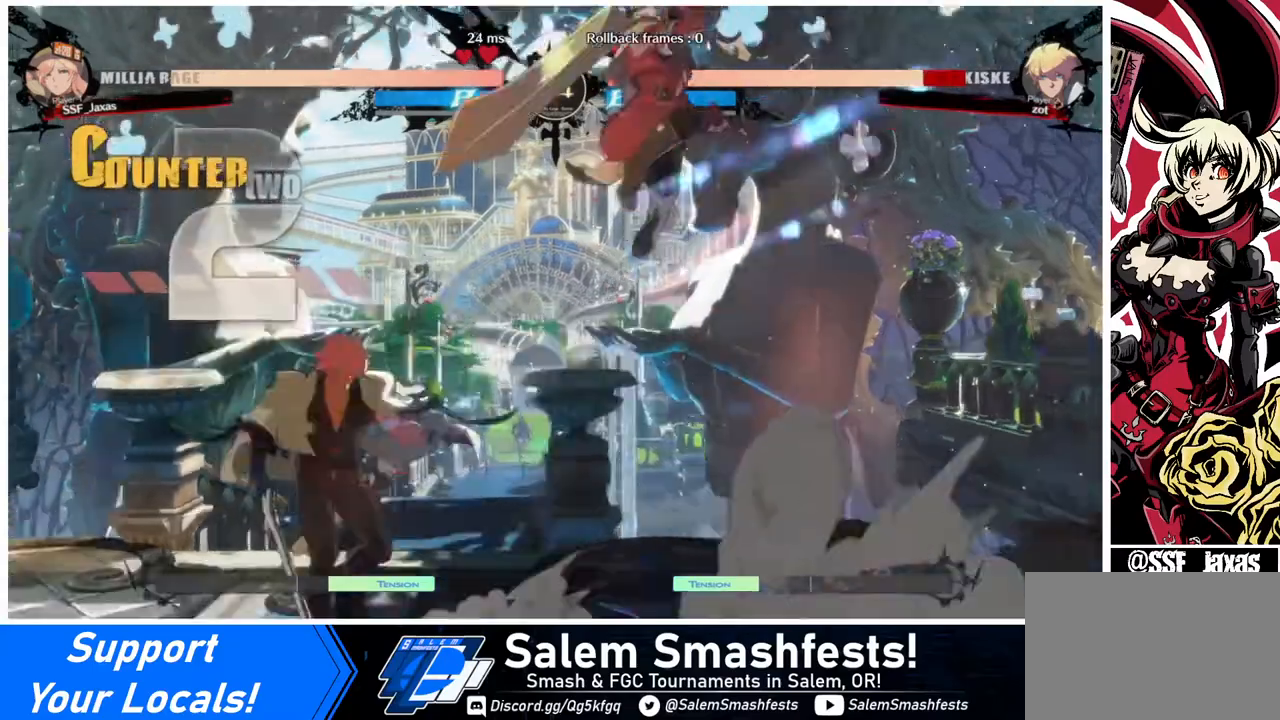
{"buttons": [], "events": [[320, "DPAD_LEFT", "up"]]}
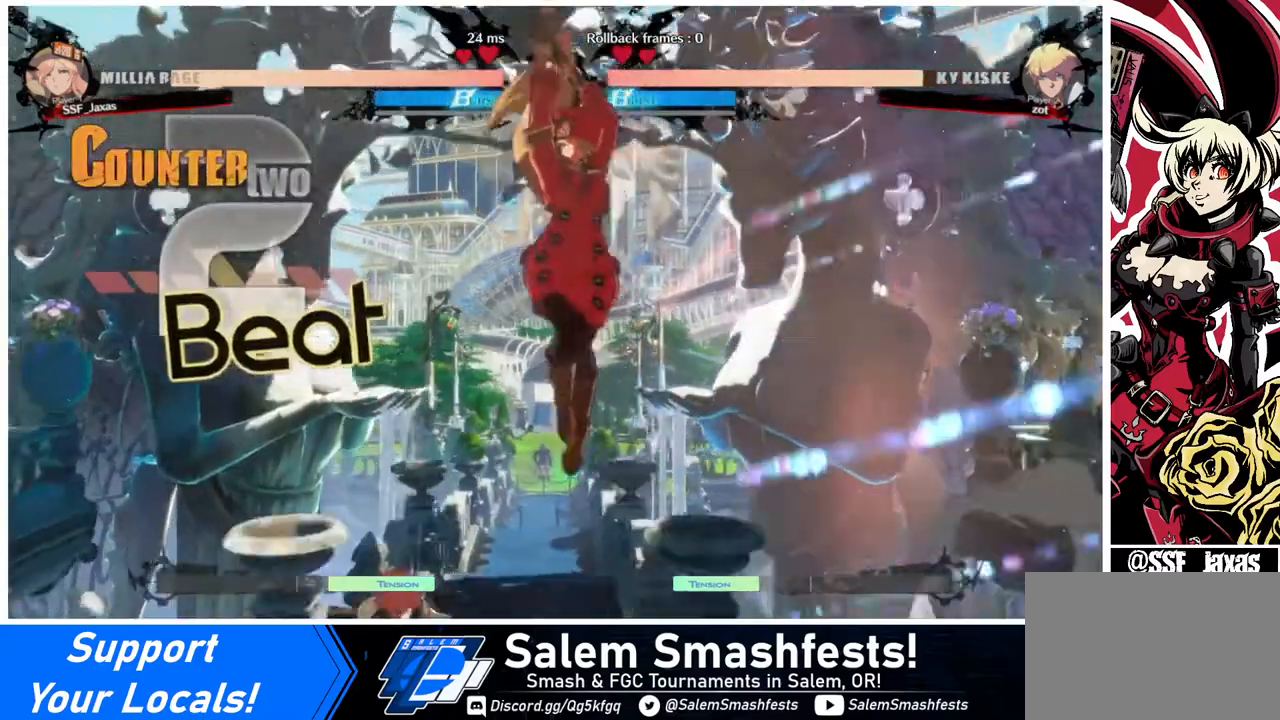
{"buttons": [], "events": [[40, "R1", "down"], [120, "R1", "up"], [320, "L1", "down"], [400, "L1", "up"]]}
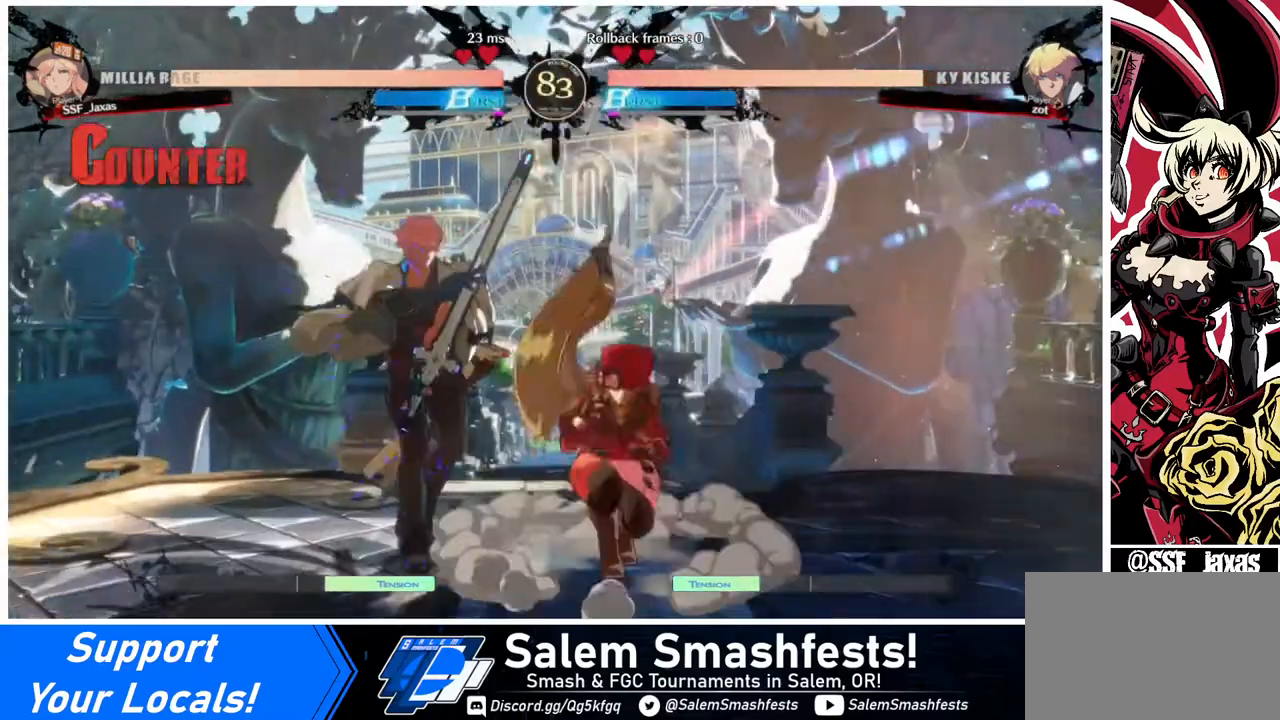
{"buttons": ["DPAD_UP", "DPAD_LEFT"], "events": [[80, "R1", "down"], [120, "R1", "up"], [480, "DPAD_LEFT", "down"], [480, "DPAD_UP", "down"]]}
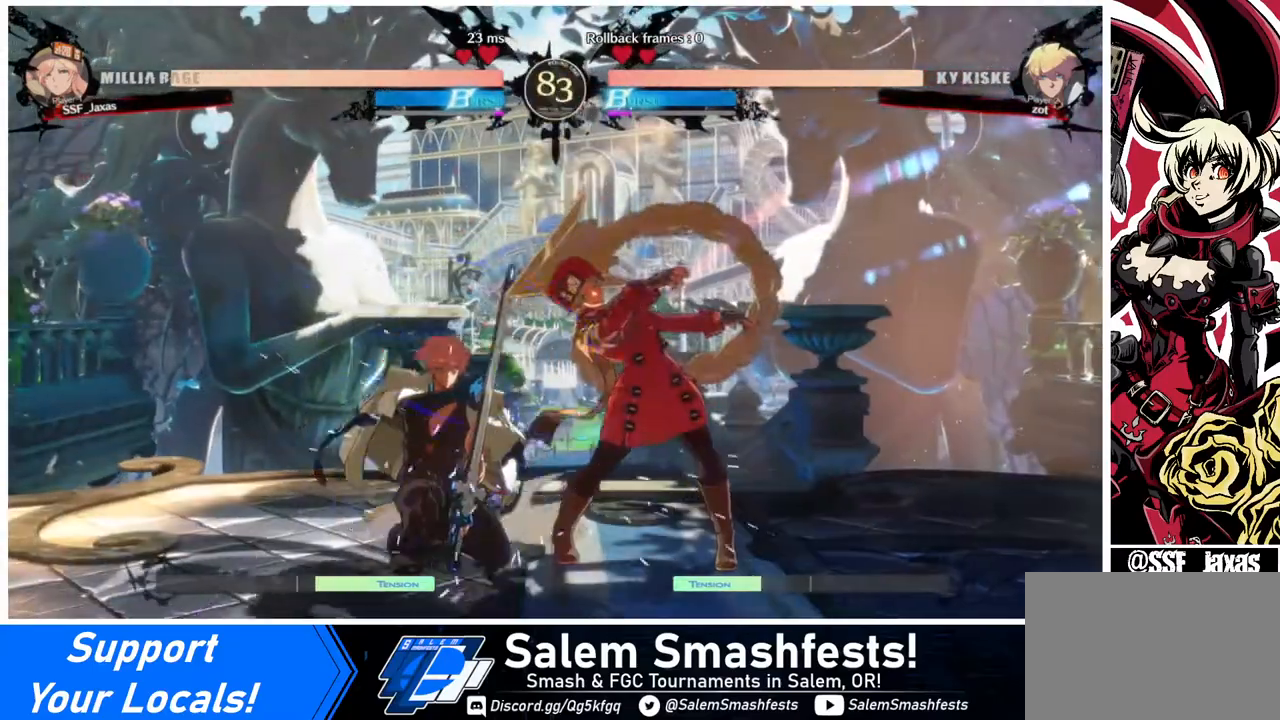
{"buttons": ["DPAD_DOWN", "DPAD_RIGHT"], "events": [[160, "DPAD_LEFT", "up"], [200, "DPAD_RIGHT", "down"], [200, "DPAD_UP", "up"], [400, "DPAD_DOWN", "down"]]}
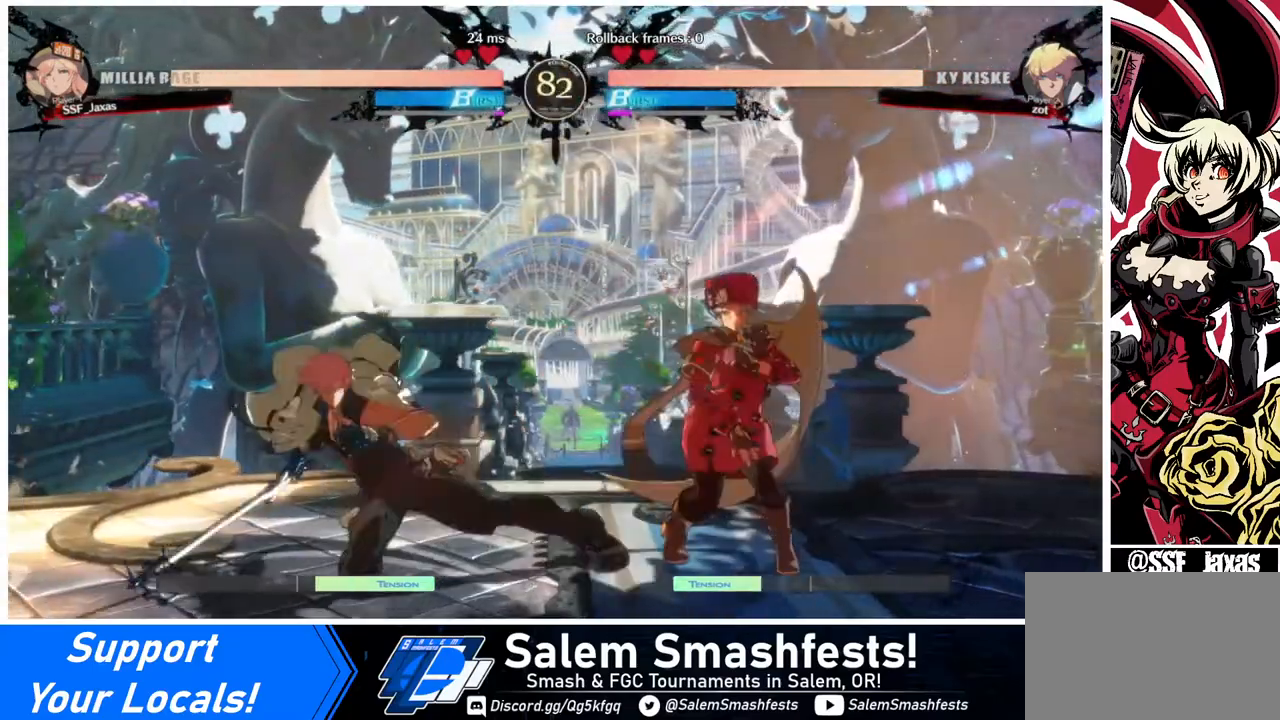
{"buttons": ["DPAD_UP", "DPAD_LEFT"], "events": [[480, "DPAD_DOWN", "up"], [480, "DPAD_LEFT", "down"], [480, "DPAD_RIGHT", "up"], [480, "DPAD_UP", "down"]]}
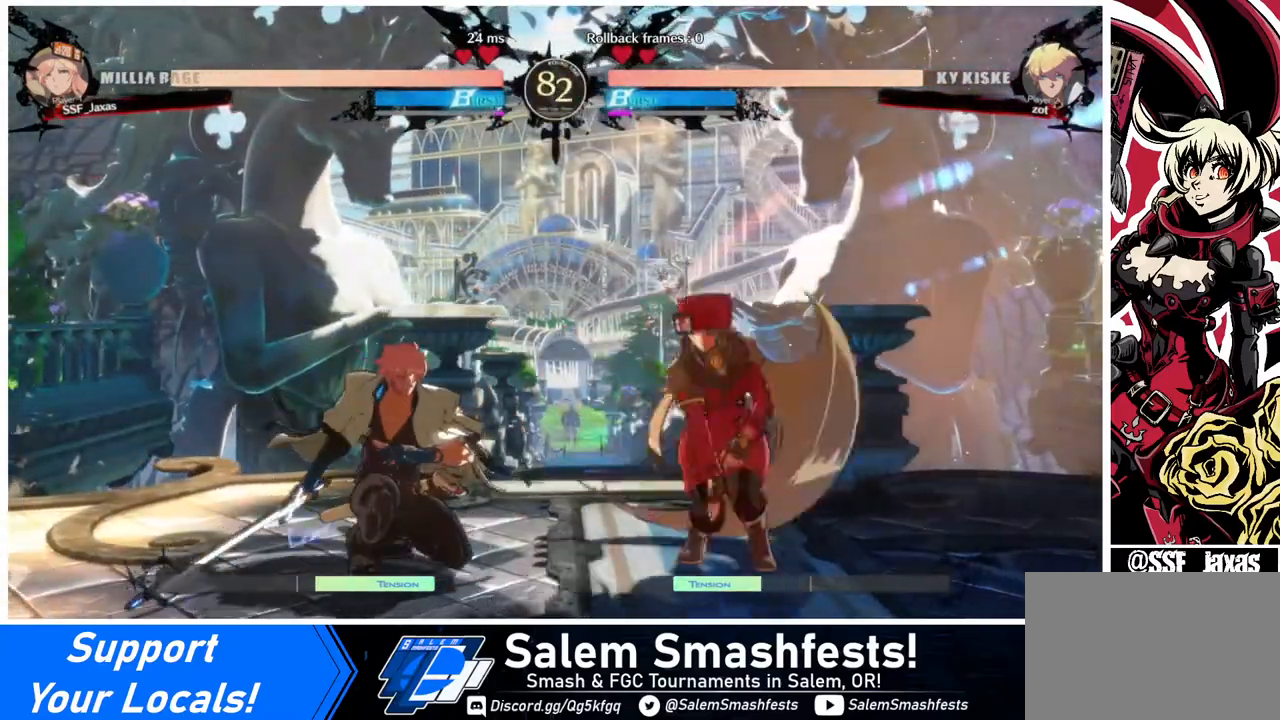
{"buttons": ["R1"], "events": [[80, "DPAD_UP", "up"], [80, "L1", "down"], [120, "DPAD_LEFT", "up"], [160, "L1", "up"], [480, "R1", "down"]]}
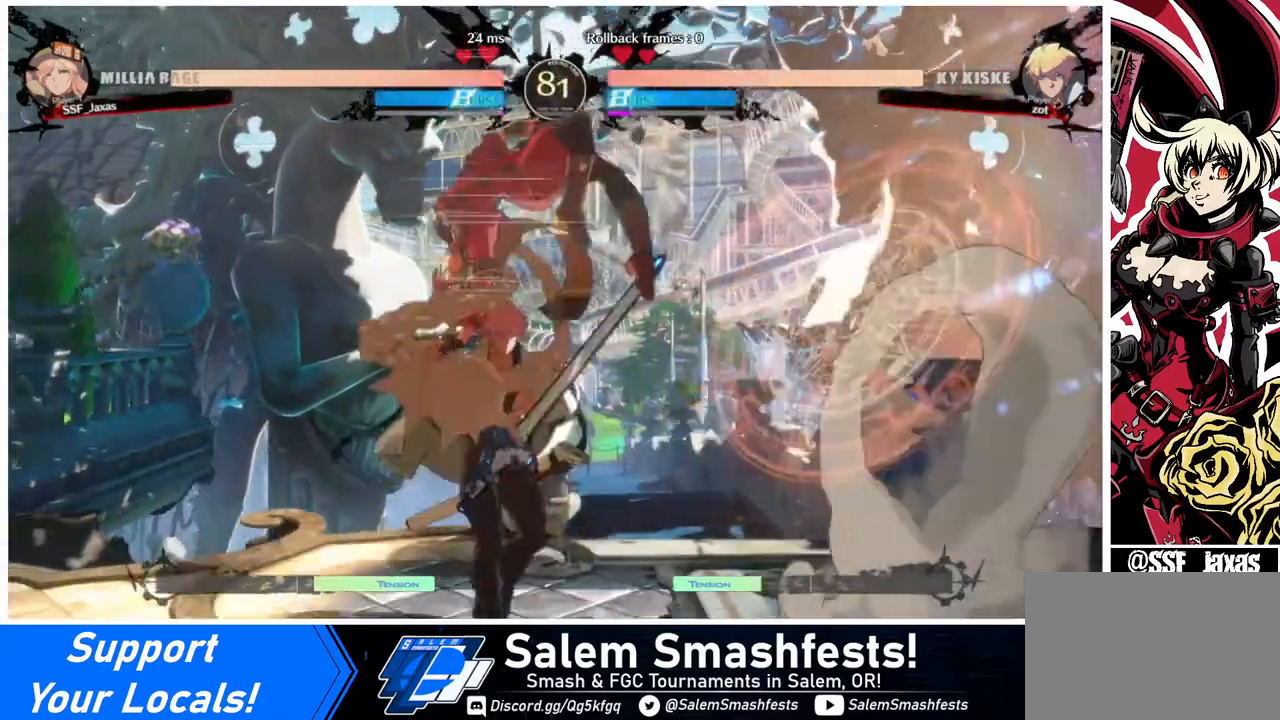
{"buttons": ["DPAD_LEFT"], "events": [[80, "R1", "up"], [360, "DPAD_LEFT", "down"]]}
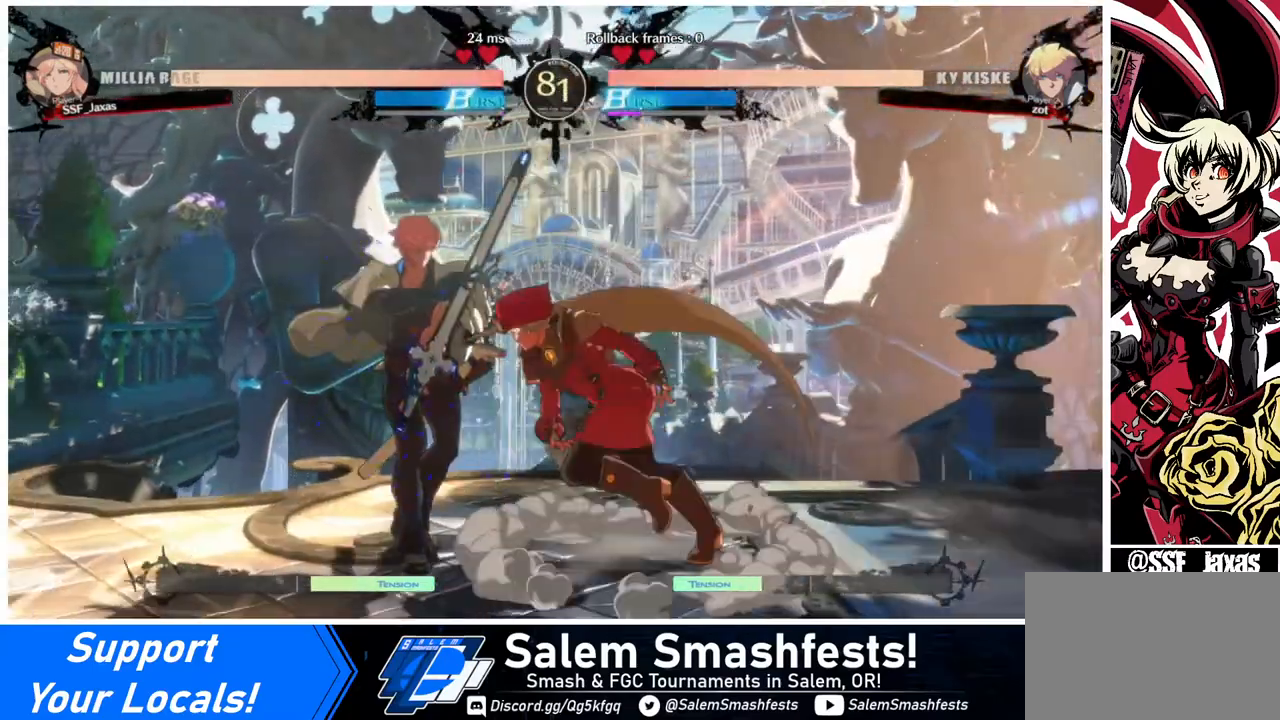
{"buttons": [], "events": [[160, "R2", "down"], [200, "R2", "up"], [280, "DPAD_LEFT", "up"]]}
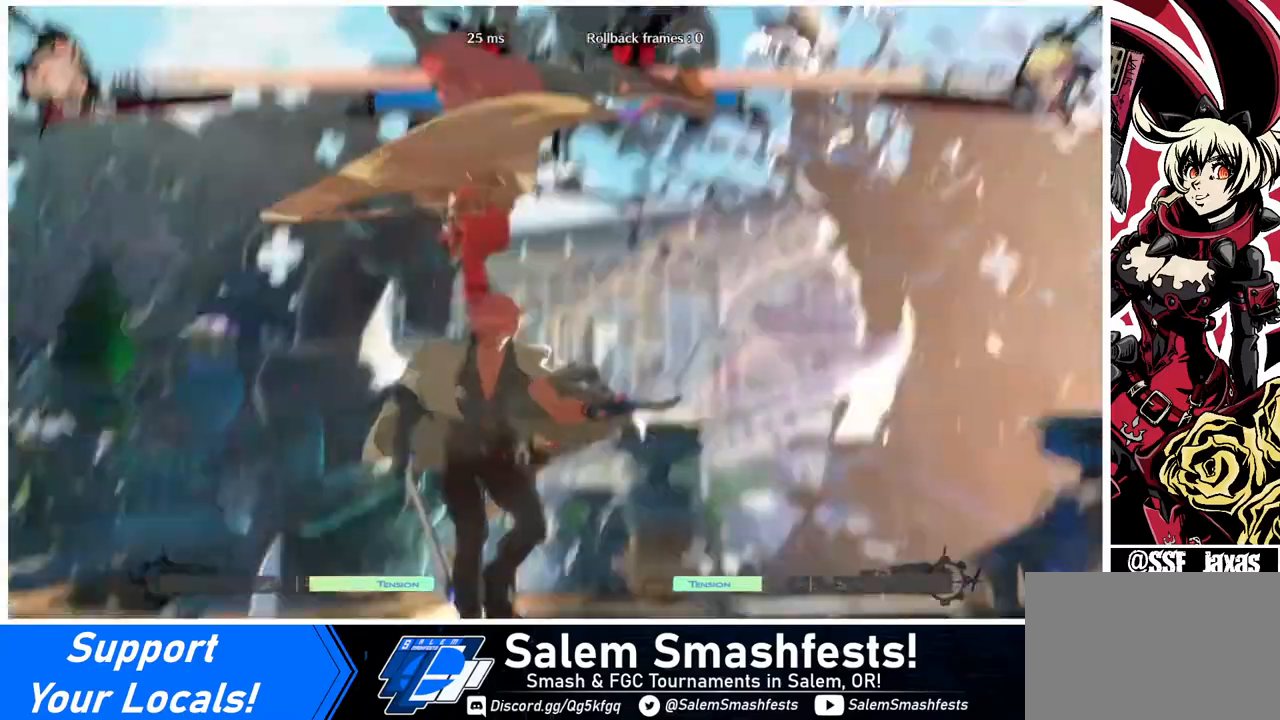
{"buttons": [], "events": []}
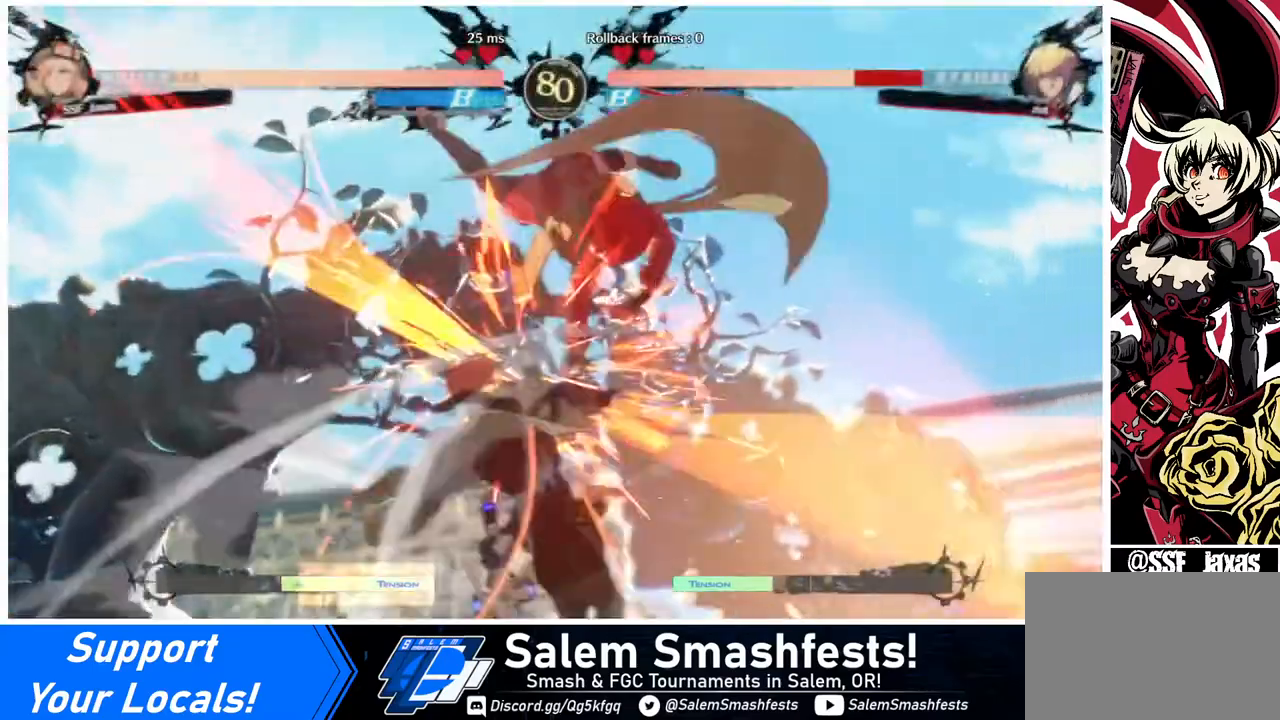
{"buttons": [], "events": []}
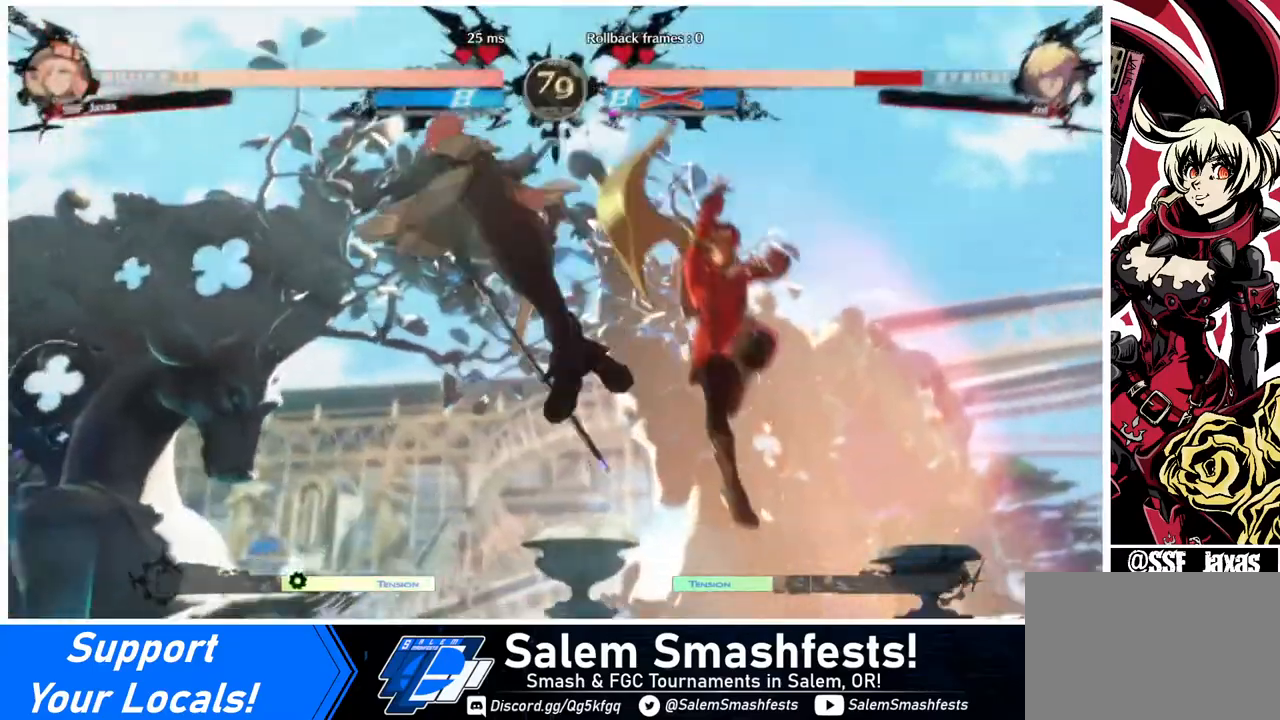
{"buttons": ["DPAD_RIGHT"], "events": [[80, "DPAD_DOWN", "down"], [120, "DPAD_LEFT", "down"], [160, "DPAD_DOWN", "up"], [200, "R1", "down"], [280, "DPAD_LEFT", "up"], [280, "R1", "up"], [320, "DPAD_RIGHT", "down"]]}
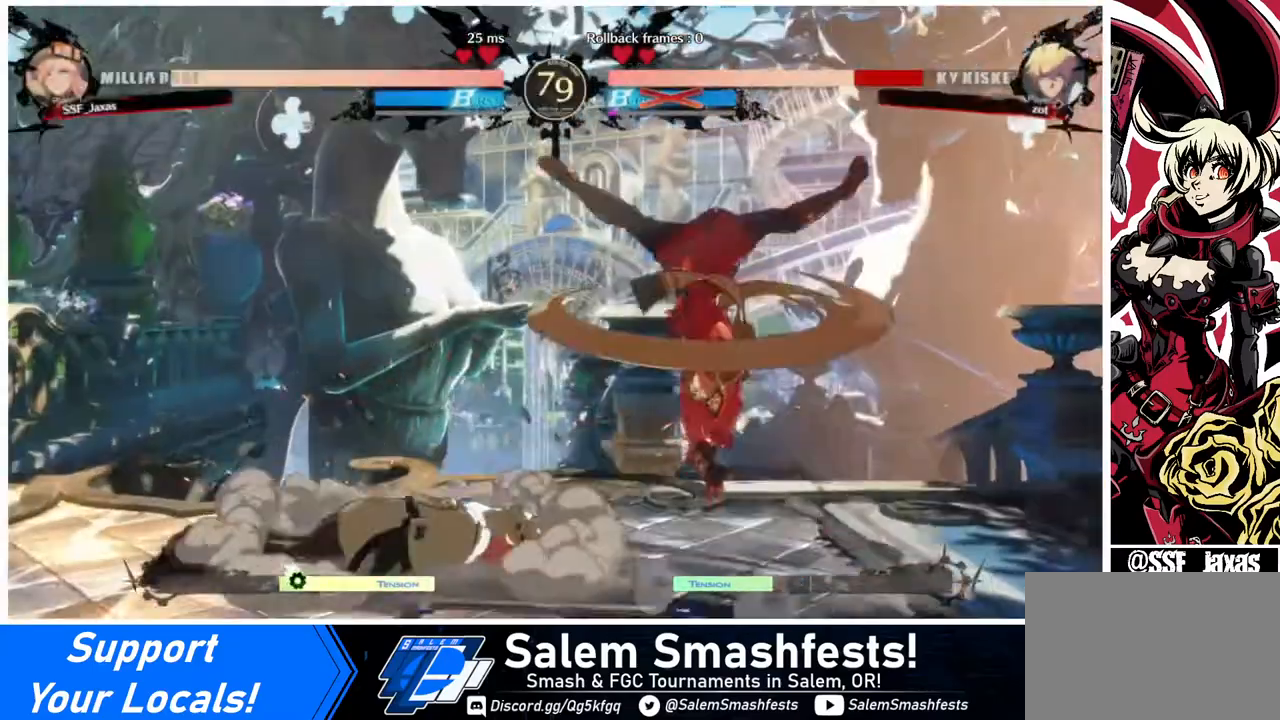
{"buttons": ["DPAD_RIGHT"], "events": []}
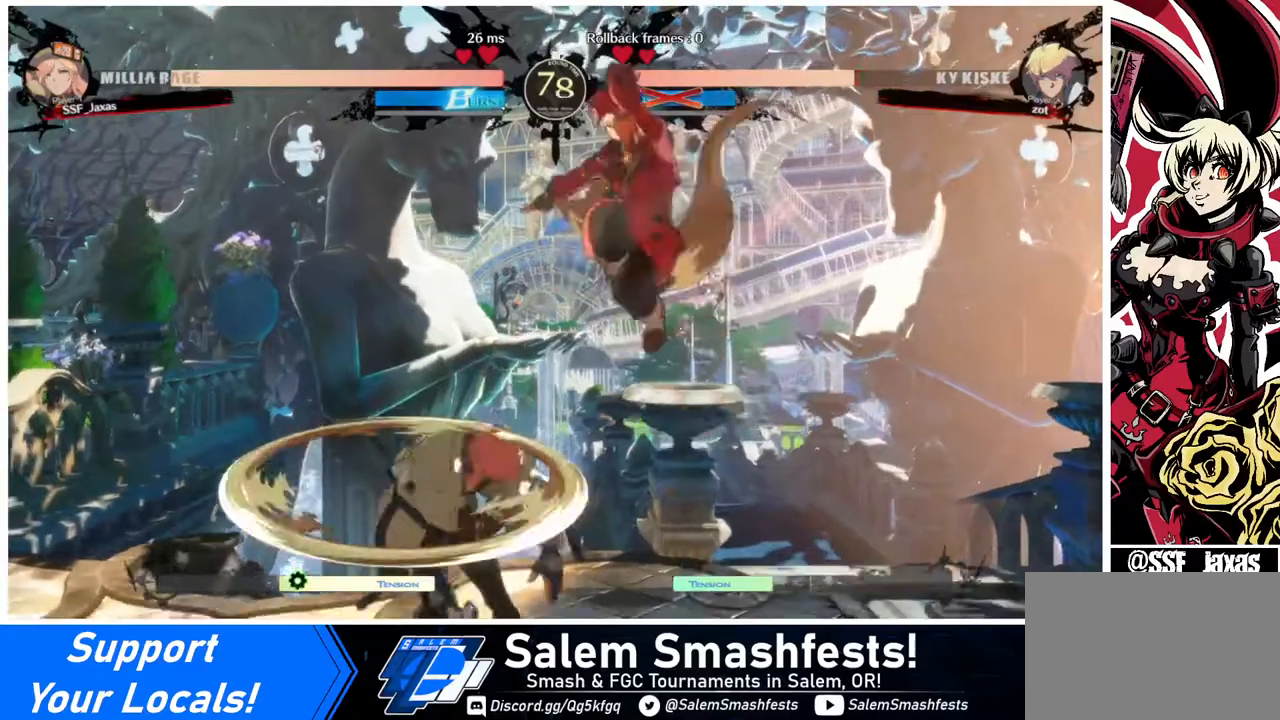
{"buttons": ["DPAD_LEFT"], "events": [[160, "SQUARE", "down"], [240, "DPAD_DOWN", "down"], [280, "SQUARE", "up"], [360, "DPAD_DOWN", "up"], [440, "DPAD_RIGHT", "up"], [480, "DPAD_LEFT", "down"]]}
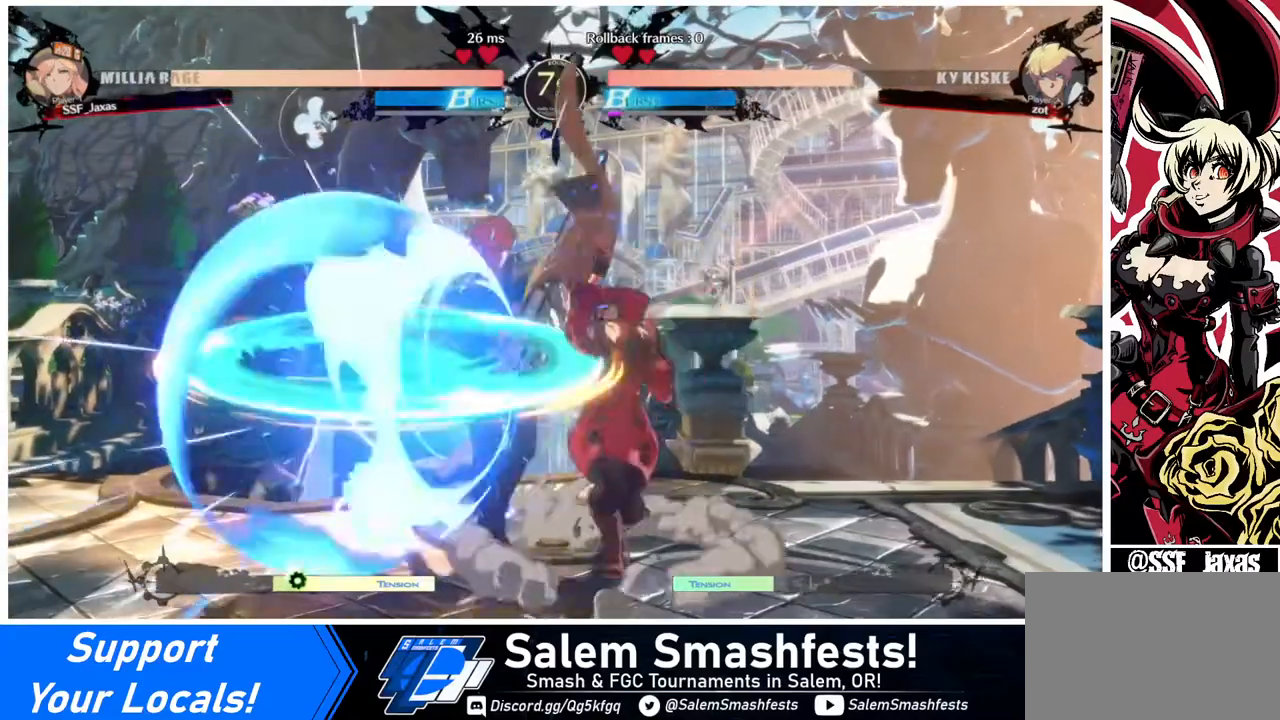
{"buttons": ["SQUARE"], "events": [[80, "DPAD_LEFT", "up"], [160, "DPAD_LEFT", "down"], [360, "DPAD_LEFT", "up"], [400, "SQUARE", "down"]]}
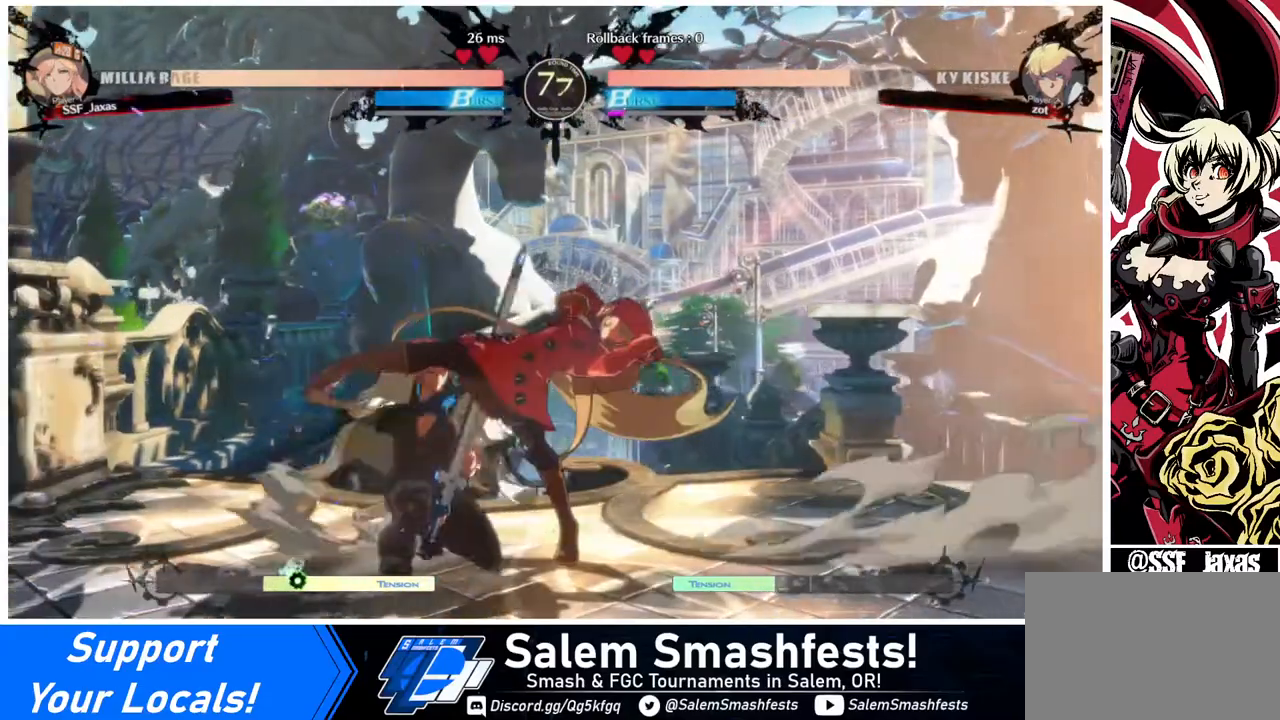
{"buttons": ["DPAD_LEFT"], "events": [[40, "SQUARE", "up"], [400, "DPAD_LEFT", "down"], [440, "DPAD_LEFT", "up"], [480, "DPAD_LEFT", "down"]]}
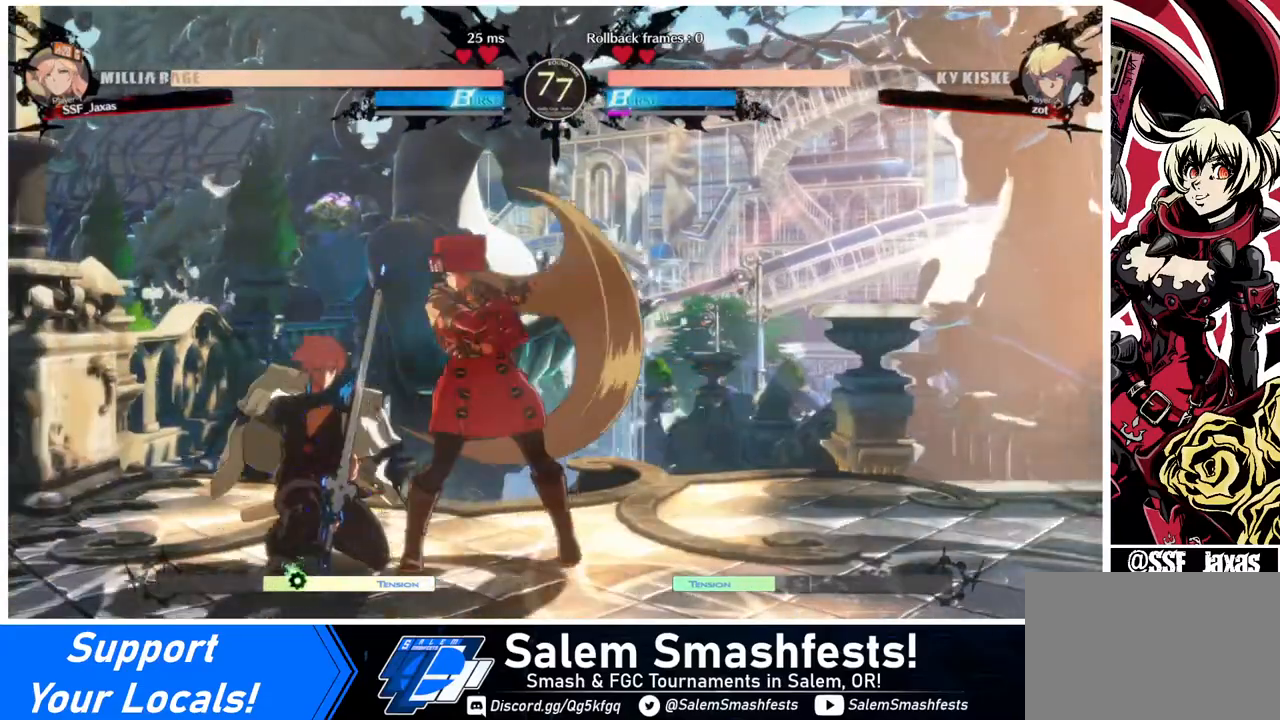
{"buttons": [], "events": [[120, "DPAD_LEFT", "up"], [120, "SQUARE", "down"], [200, "SQUARE", "up"]]}
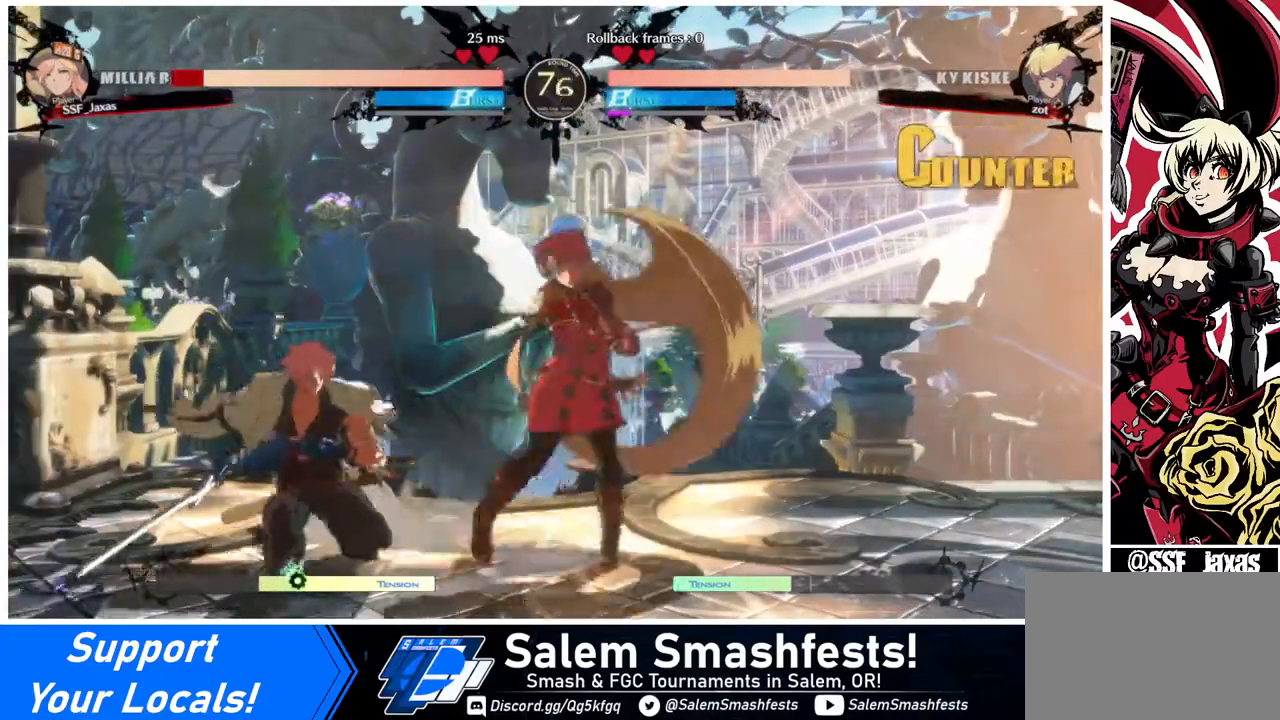
{"buttons": ["DPAD_DOWN", "DPAD_RIGHT"], "events": [[40, "DPAD_DOWN", "down"], [40, "DPAD_RIGHT", "down"]]}
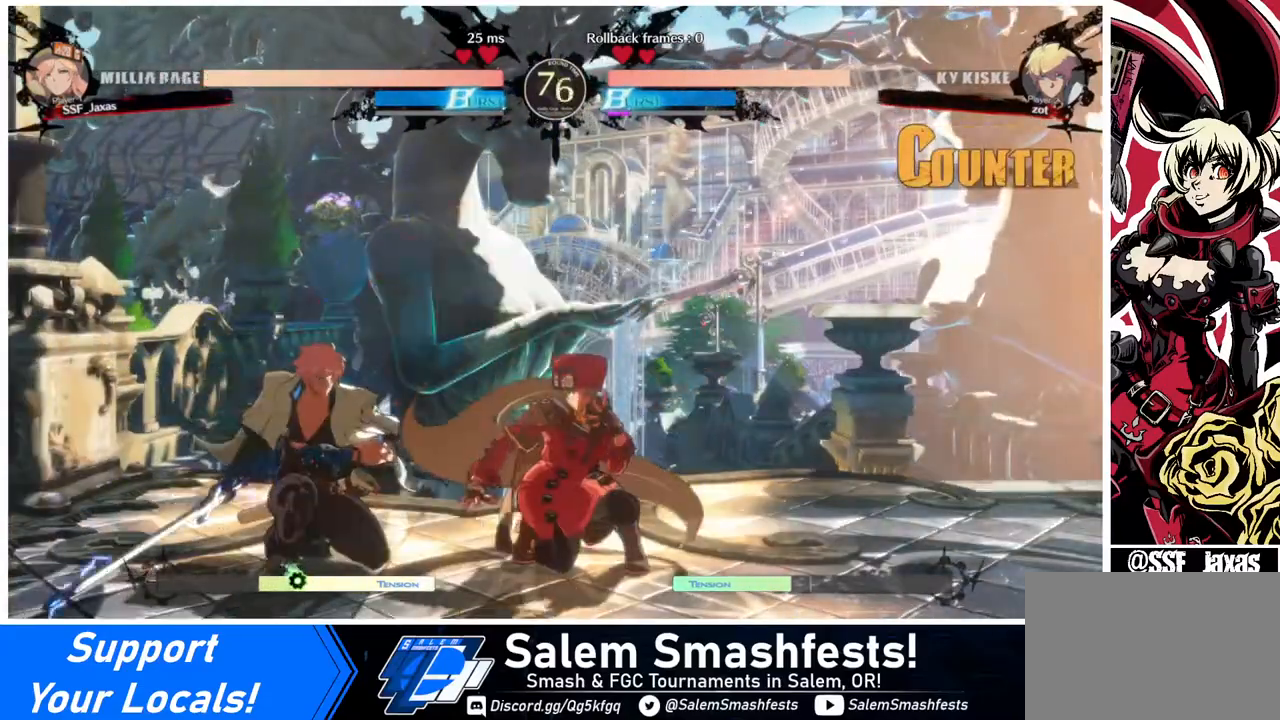
{"buttons": [], "events": [[200, "DPAD_DOWN", "up"], [200, "DPAD_RIGHT", "up"], [200, "L1", "down"], [320, "L1", "up"]]}
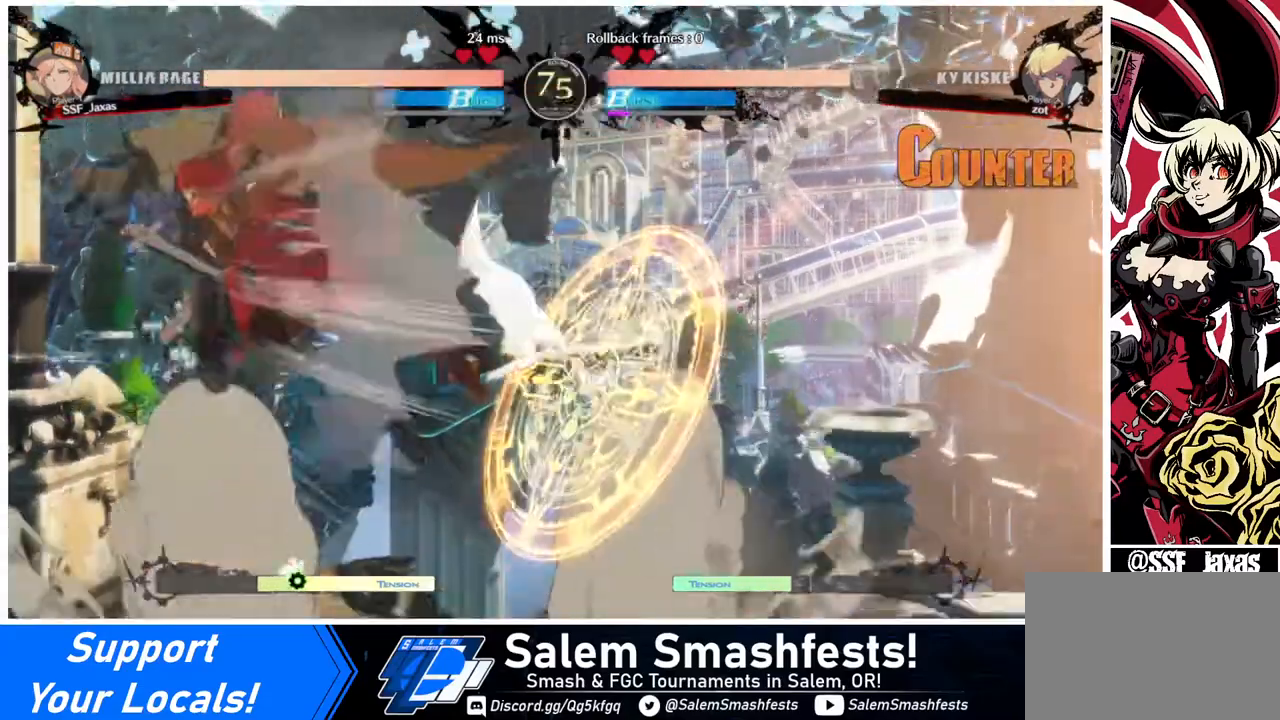
{"buttons": [], "events": [[40, "R1", "down"], [160, "R1", "up"]]}